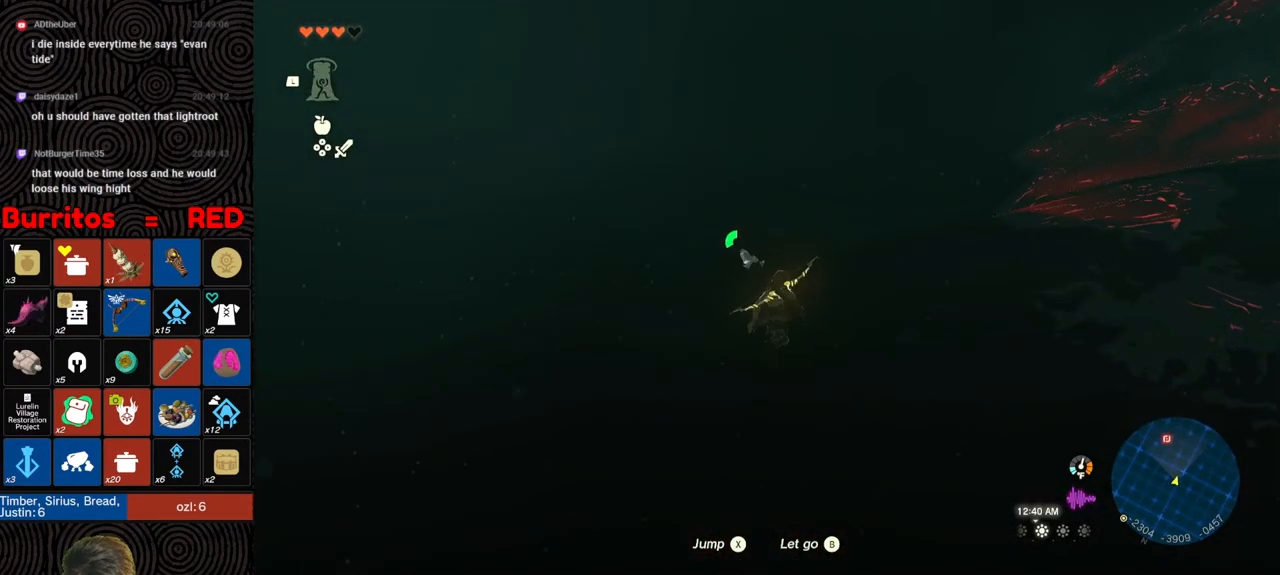
Gameplay with a controller (Nintendo layout); each line is a JSON object with the inputs held at the frame after it. "events" lists button and stick changes between this image and that frame as [ms after this image, input, new state], when the widget could be followed in between. Not read: L3 R3.
{"buttons": [], "left_stick": "up", "right_stick": "center", "events": [[500, "right_stick", "center"]]}
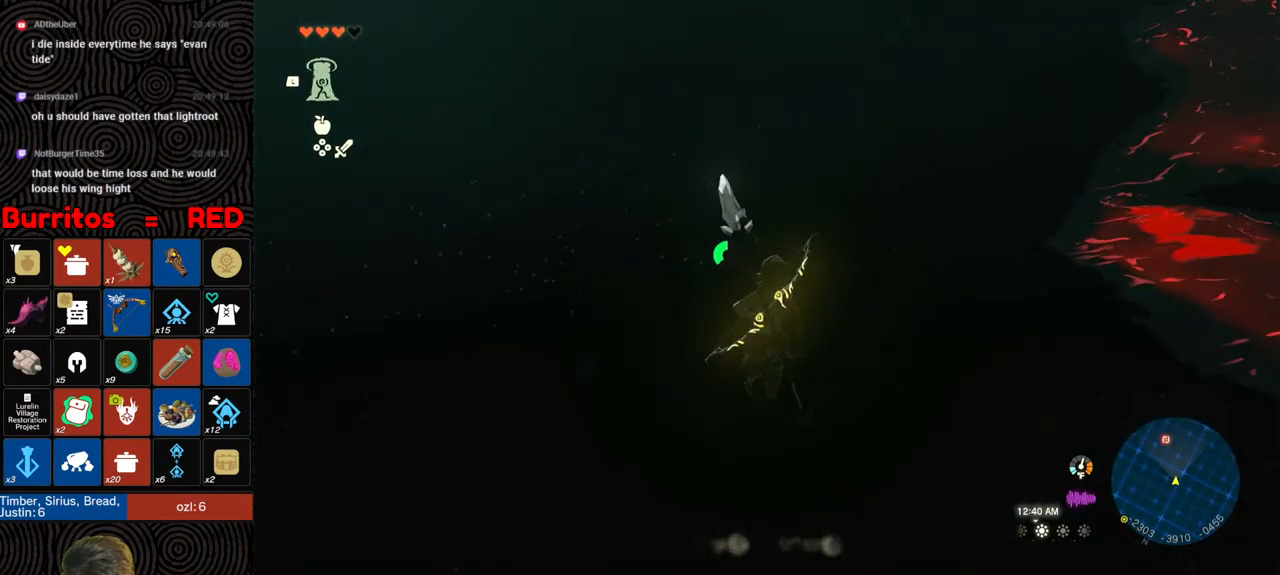
{"buttons": [], "left_stick": "up", "right_stick": "left", "events": [[150, "right_stick", "left"]]}
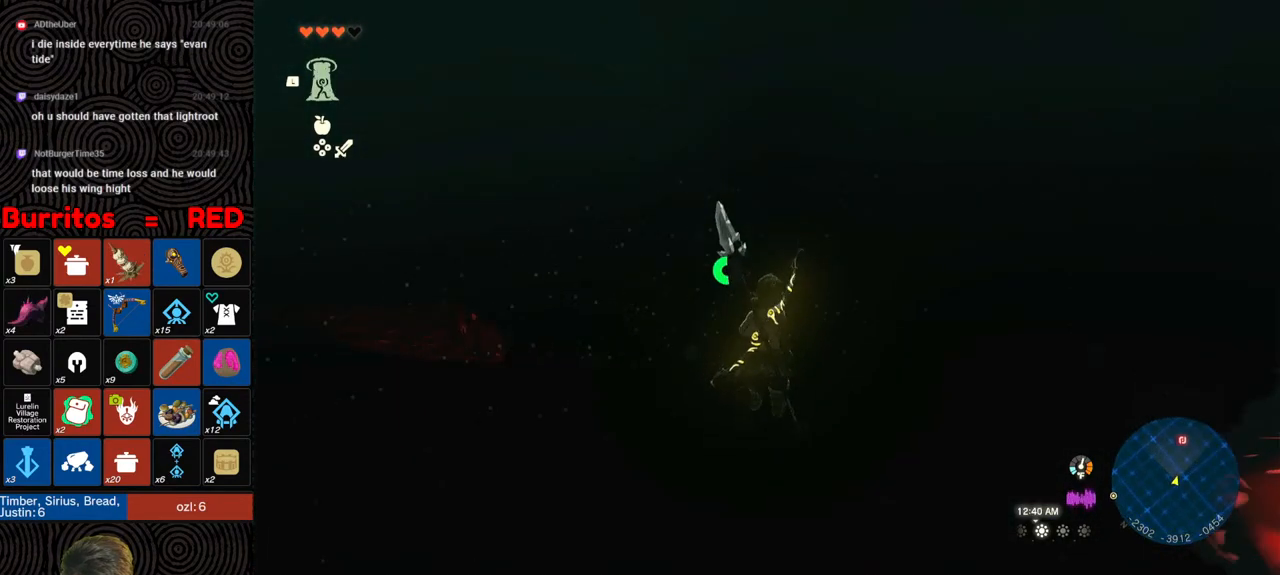
{"buttons": [], "left_stick": "center", "right_stick": "center", "events": [[33, "right_stick", "center"], [450, "left_stick", "center"]]}
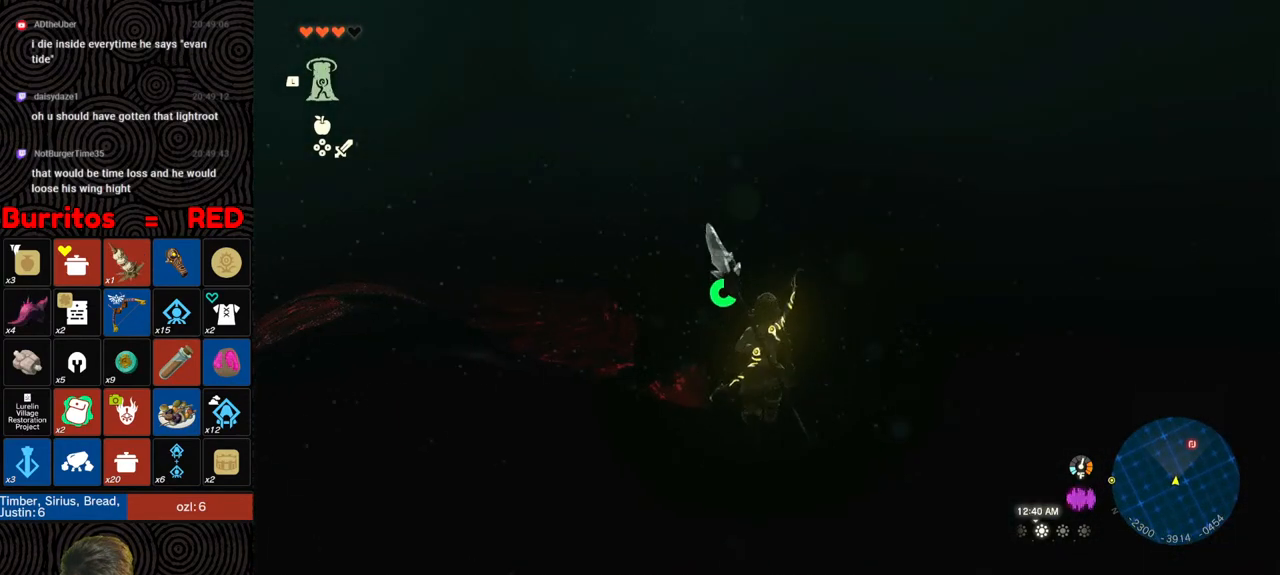
{"buttons": [], "left_stick": "down", "right_stick": "right", "events": [[117, "right_stick", "down-left"], [283, "left_stick", "down"], [283, "right_stick", "center"], [433, "right_stick", "right"]]}
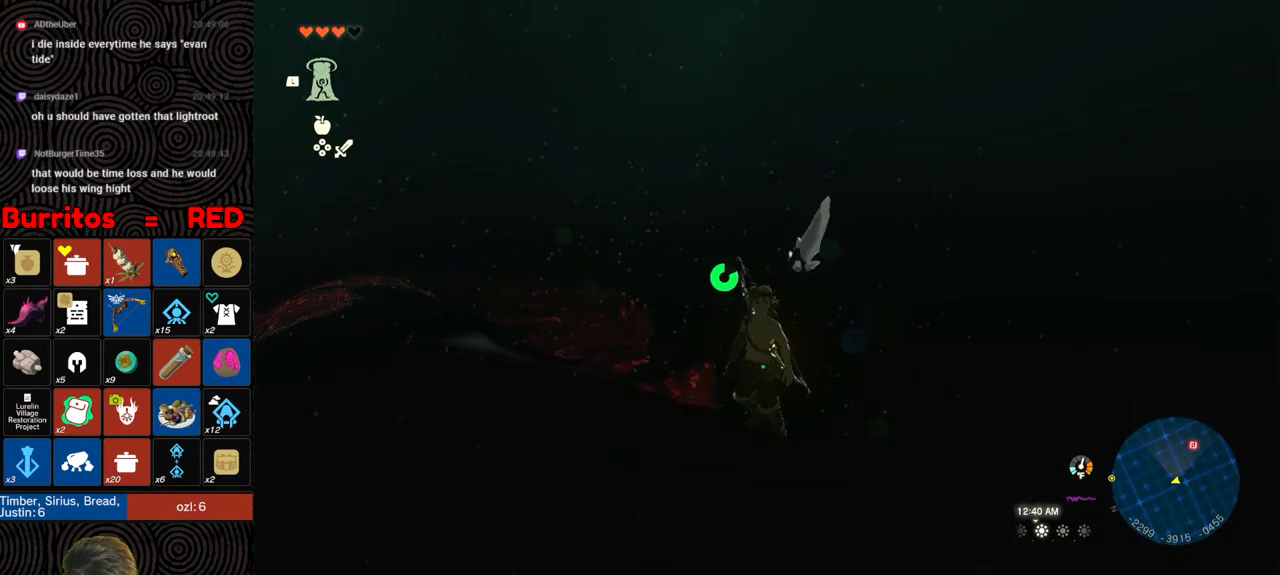
{"buttons": [], "left_stick": "right", "right_stick": "up-right", "events": [[167, "left_stick", "down-right"], [200, "right_stick", "up-right"], [317, "left_stick", "right"]]}
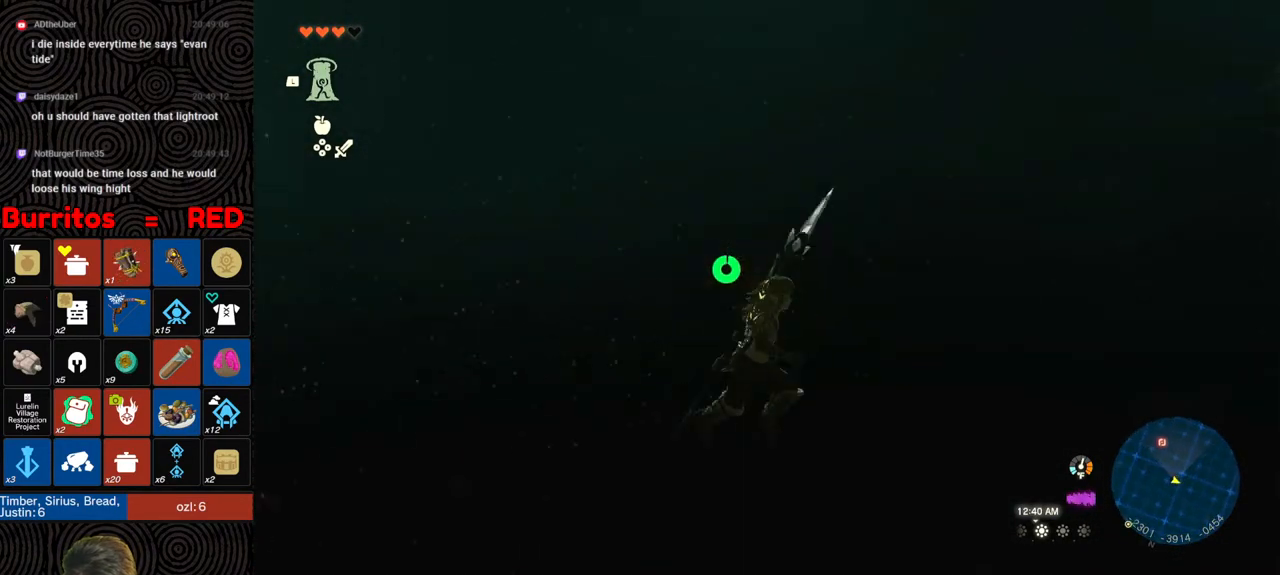
{"buttons": ["B"], "left_stick": "up", "right_stick": "center", "events": [[17, "B", "down"], [33, "left_stick", "up-right"], [300, "left_stick", "up"], [317, "right_stick", "center"]]}
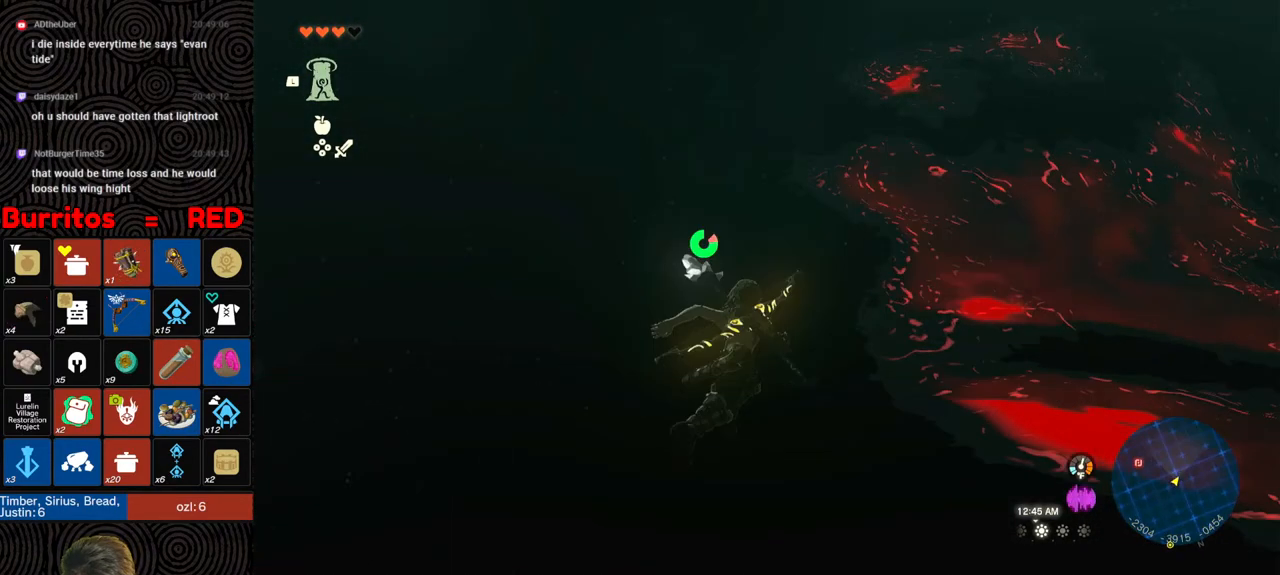
{"buttons": ["B"], "left_stick": "up-left", "right_stick": "center", "events": [[117, "right_stick", "up"], [250, "left_stick", "up-left"], [467, "right_stick", "center"]]}
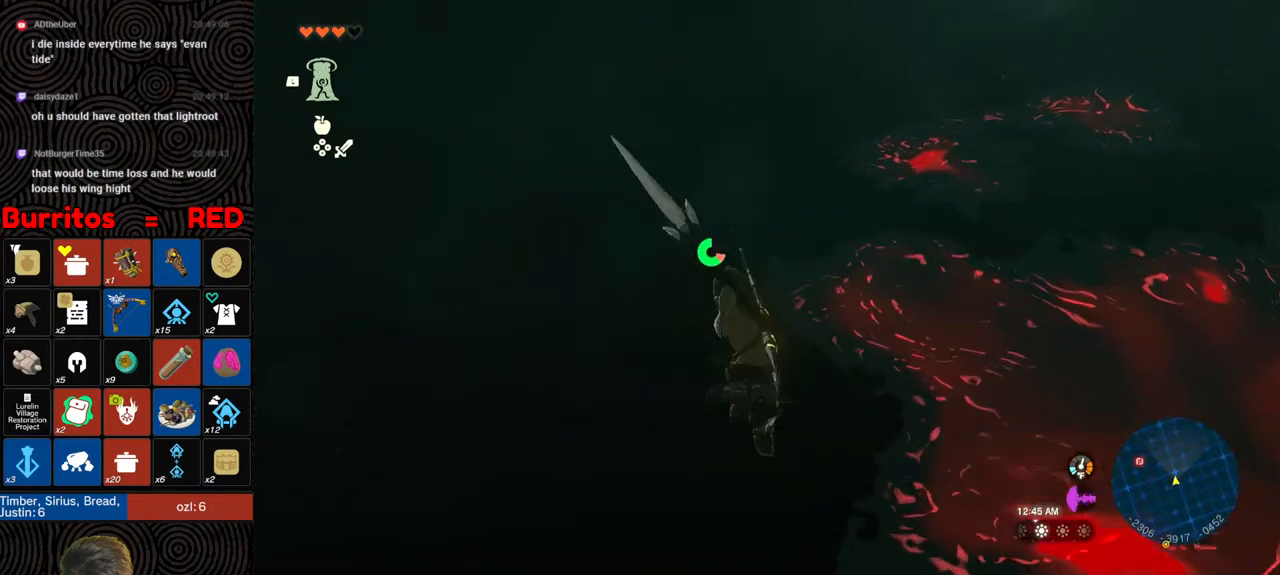
{"buttons": [], "left_stick": "up", "right_stick": "center", "events": [[217, "right_stick", "down-left"], [250, "B", "up"], [350, "left_stick", "up"], [433, "right_stick", "center"]]}
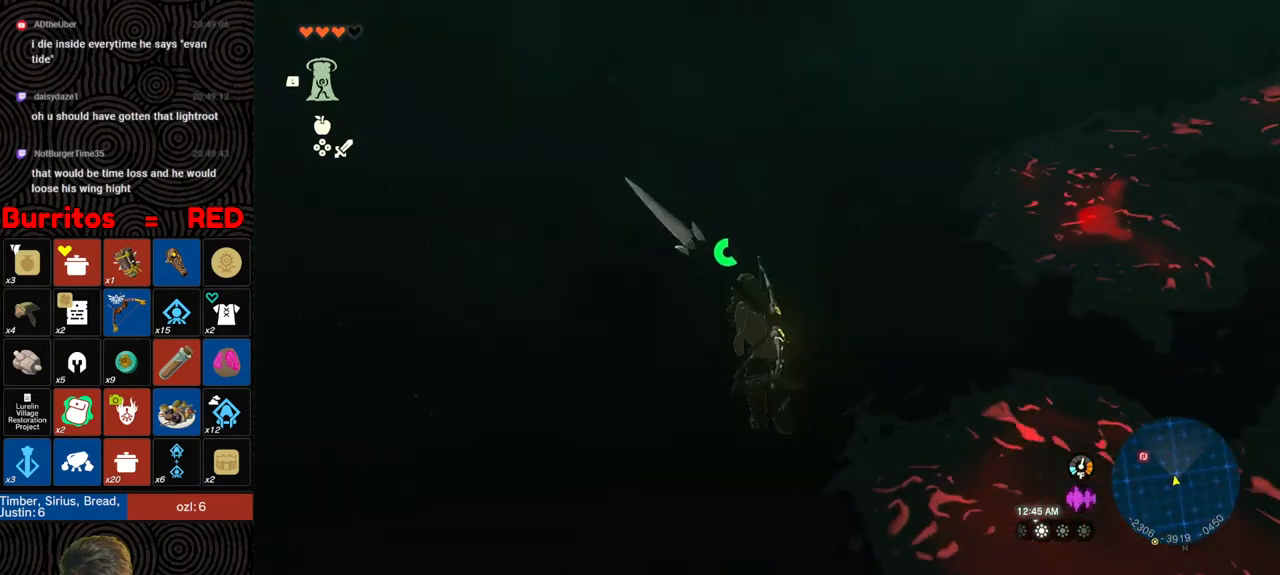
{"buttons": ["B"], "left_stick": "up", "right_stick": "center", "events": [[83, "right_stick", "up-right"], [283, "right_stick", "right"], [433, "right_stick", "center"], [467, "B", "down"]]}
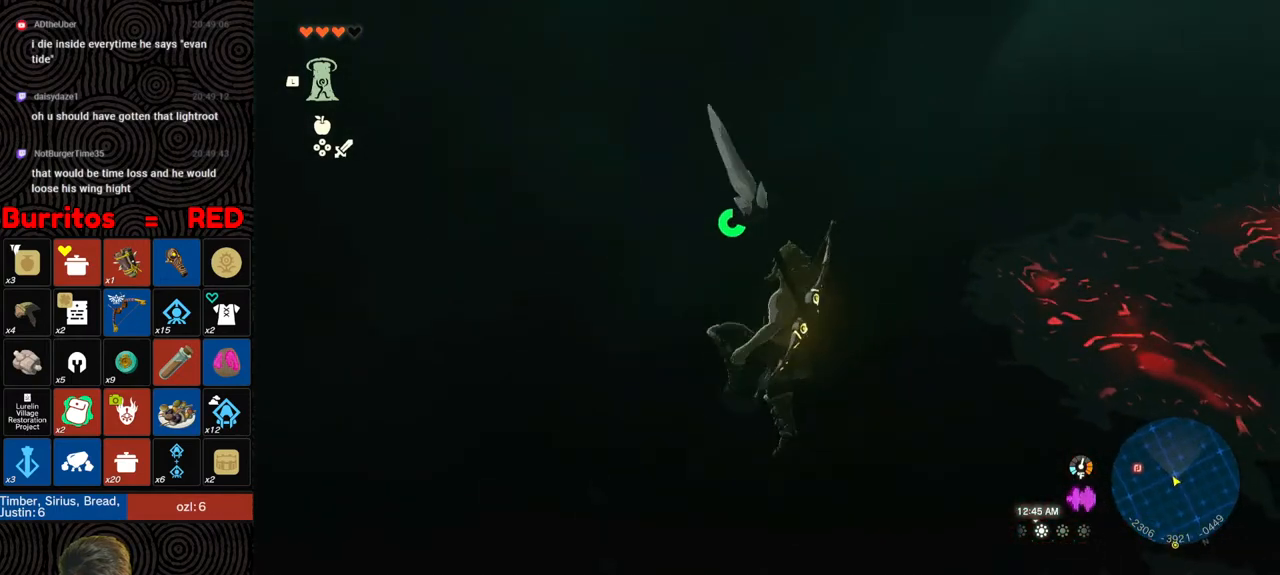
{"buttons": [], "left_stick": "up", "right_stick": "center", "events": [[417, "B", "up"]]}
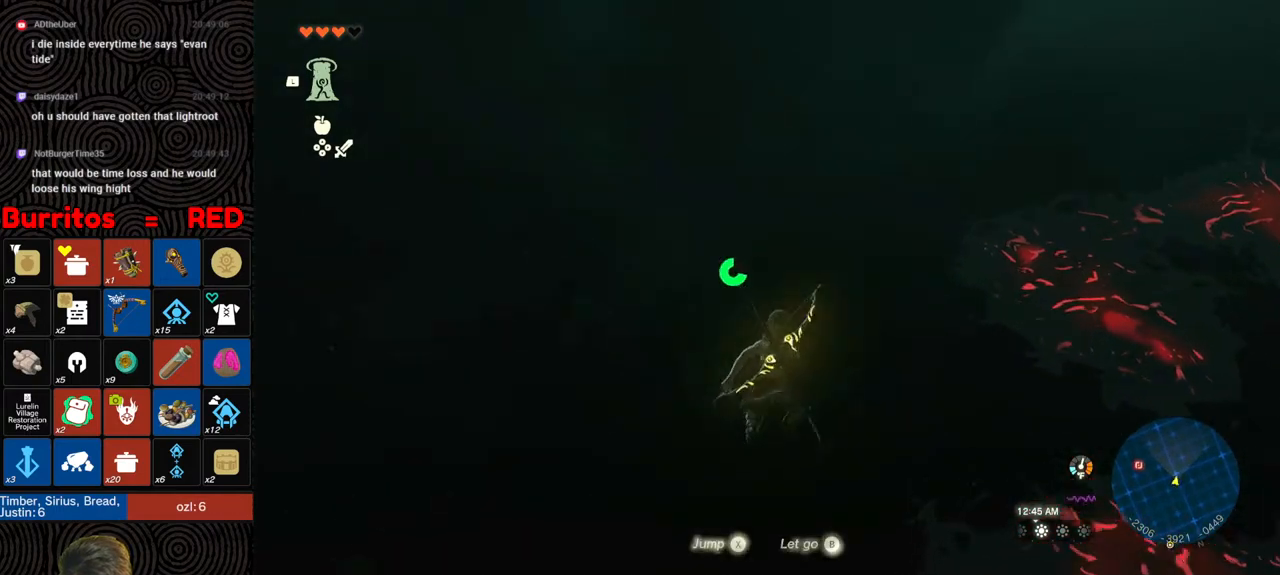
{"buttons": ["X"], "left_stick": "up", "right_stick": "center", "events": [[167, "X", "down"], [250, "X", "up"], [450, "X", "down"]]}
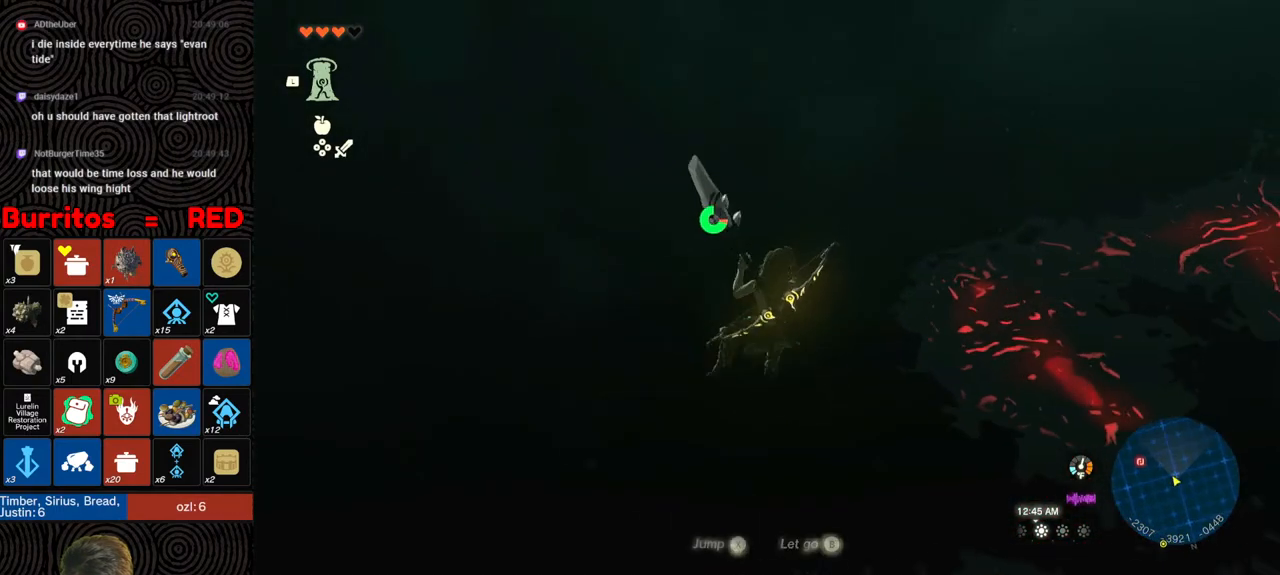
{"buttons": [], "left_stick": "up-left", "right_stick": "down-left", "events": [[50, "X", "up"], [250, "right_stick", "down-left"], [483, "left_stick", "up-left"]]}
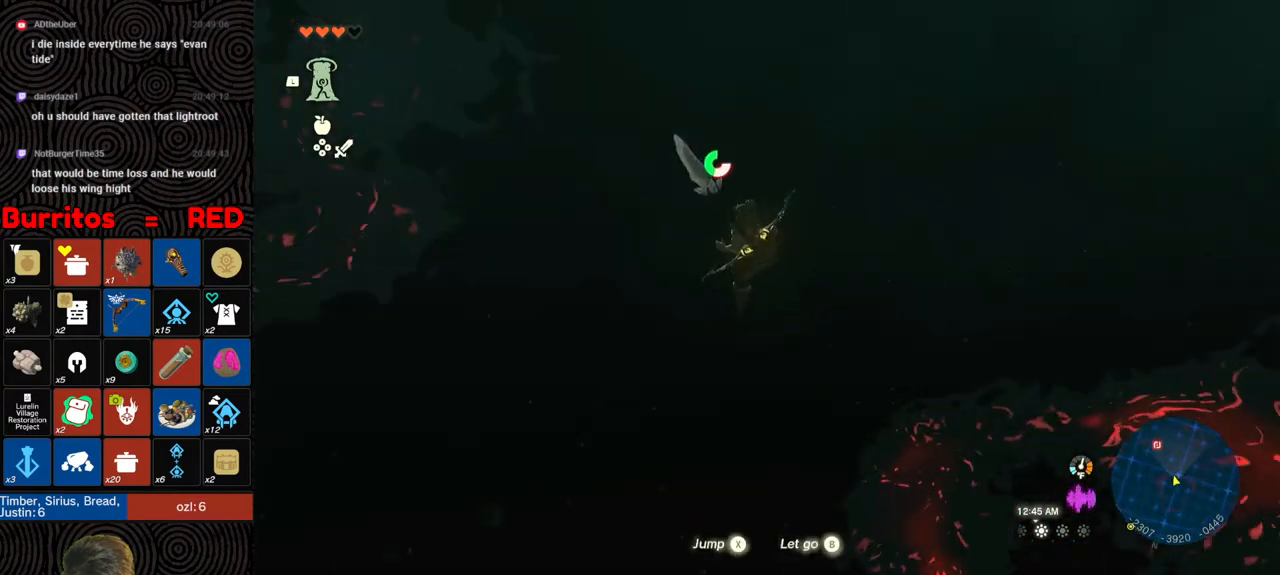
{"buttons": ["B"], "left_stick": "left", "right_stick": "center", "events": [[83, "B", "down"], [133, "left_stick", "center"], [183, "B", "up"], [283, "right_stick", "center"], [317, "left_stick", "up-left"], [367, "left_stick", "left"], [467, "B", "down"]]}
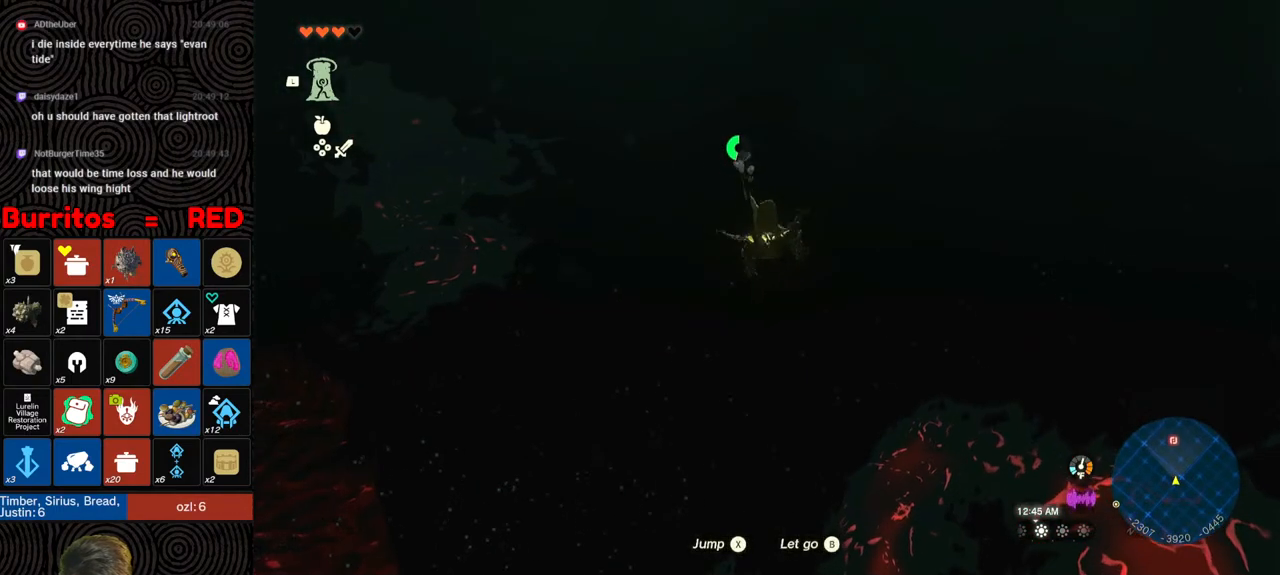
{"buttons": [], "left_stick": "left", "right_stick": "down-left", "events": [[33, "B", "up"], [83, "right_stick", "down-left"], [100, "left_stick", "down-left"], [117, "B", "down"], [200, "B", "up"], [383, "left_stick", "left"]]}
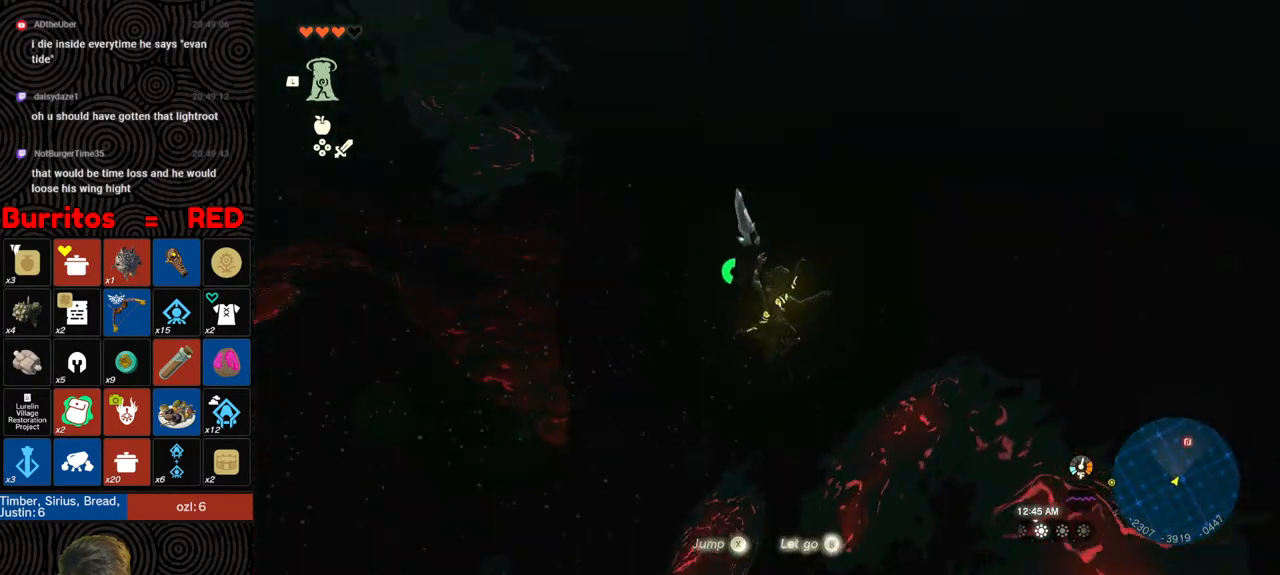
{"buttons": [], "left_stick": "up-left", "right_stick": "center", "events": [[50, "right_stick", "center"], [250, "left_stick", "up-left"]]}
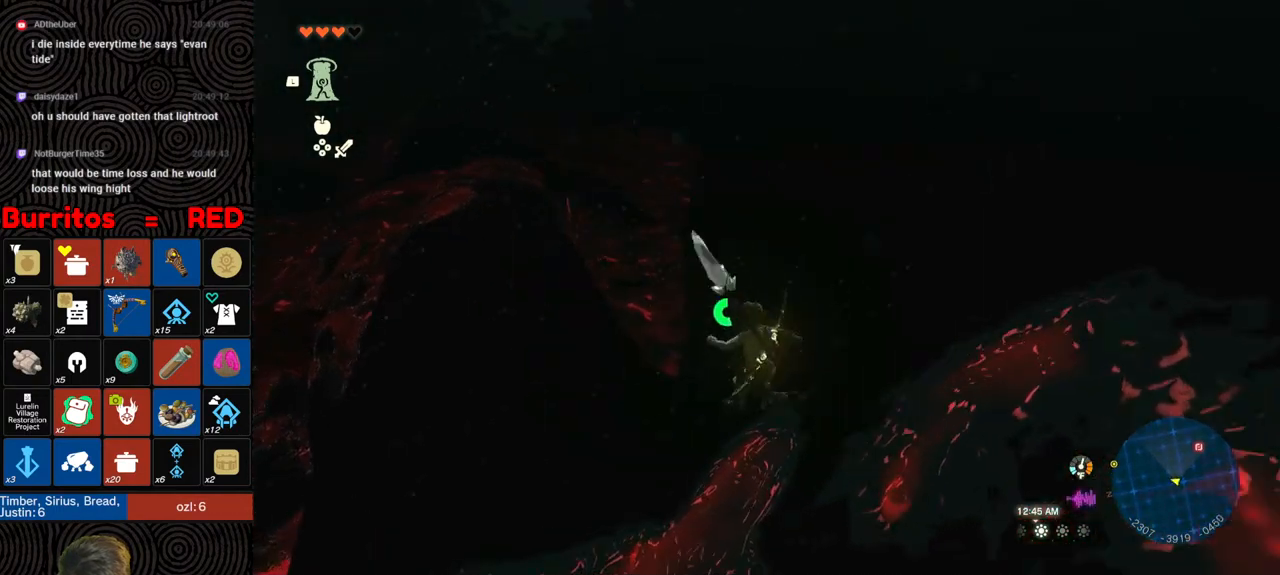
{"buttons": [], "left_stick": "up-left", "right_stick": "center", "events": [[17, "X", "down"], [133, "X", "up"], [250, "X", "down"], [333, "X", "up"], [400, "X", "down"], [500, "X", "up"]]}
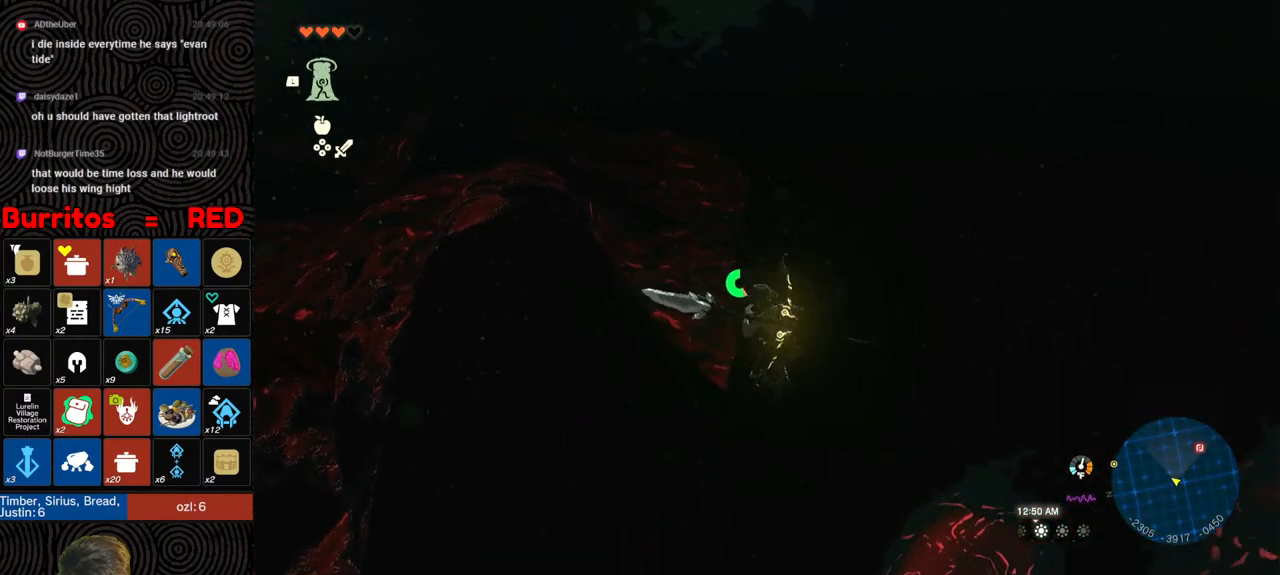
{"buttons": [], "left_stick": "up-left", "right_stick": "center", "events": [[183, "right_stick", "right"], [383, "right_stick", "center"]]}
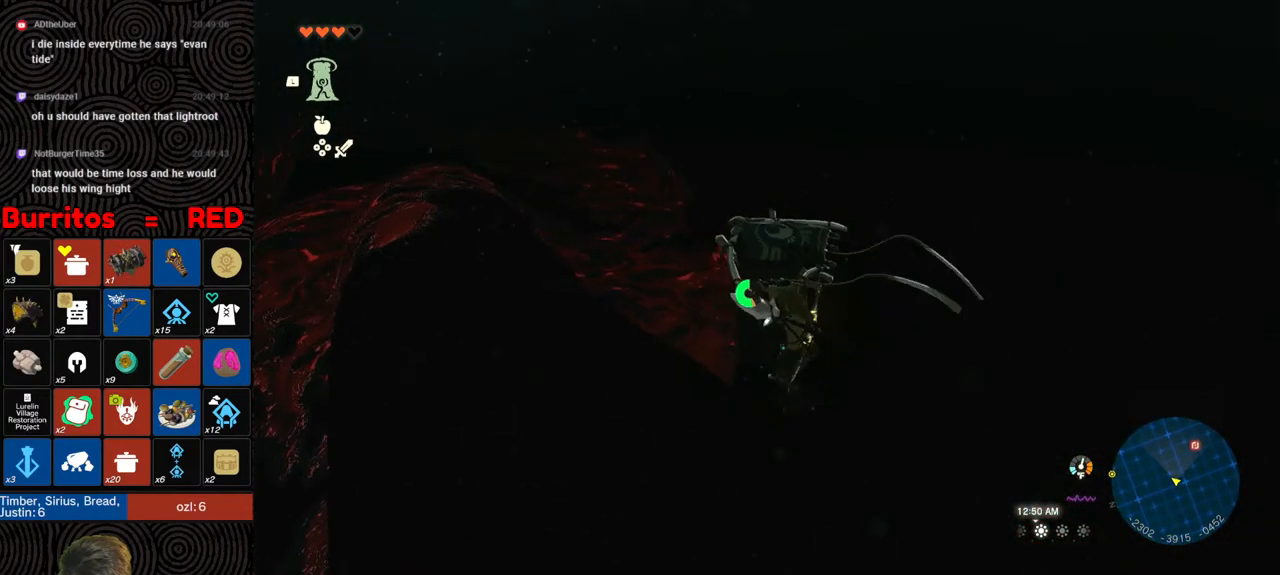
{"buttons": [], "left_stick": "up-left", "right_stick": "up-right", "events": [[150, "B", "down"], [233, "B", "up"], [483, "right_stick", "up-right"]]}
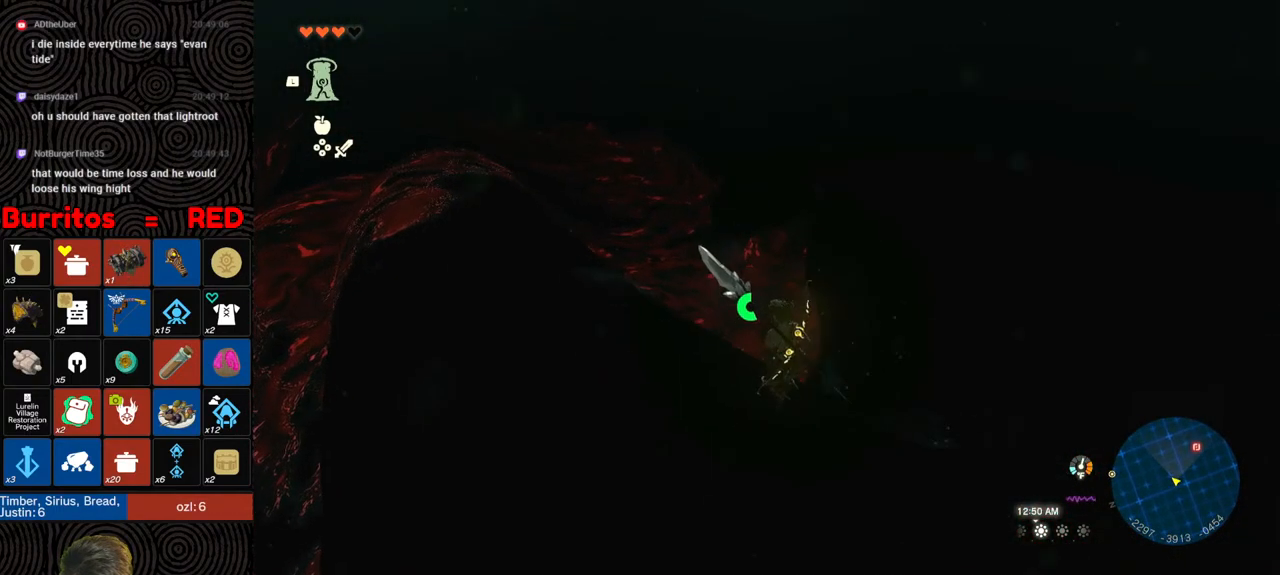
{"buttons": [], "left_stick": "up-left", "right_stick": "up-right", "events": [[183, "right_stick", "center"], [383, "right_stick", "up-right"]]}
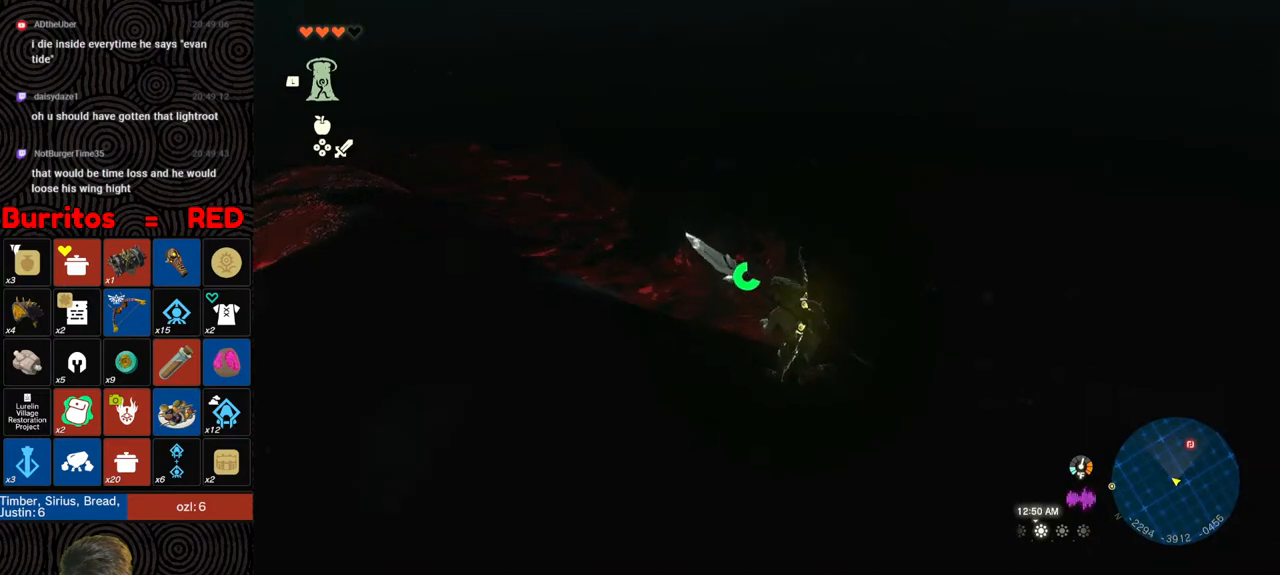
{"buttons": [], "left_stick": "left", "right_stick": "center", "events": [[117, "right_stick", "up"], [233, "right_stick", "center"], [283, "left_stick", "left"]]}
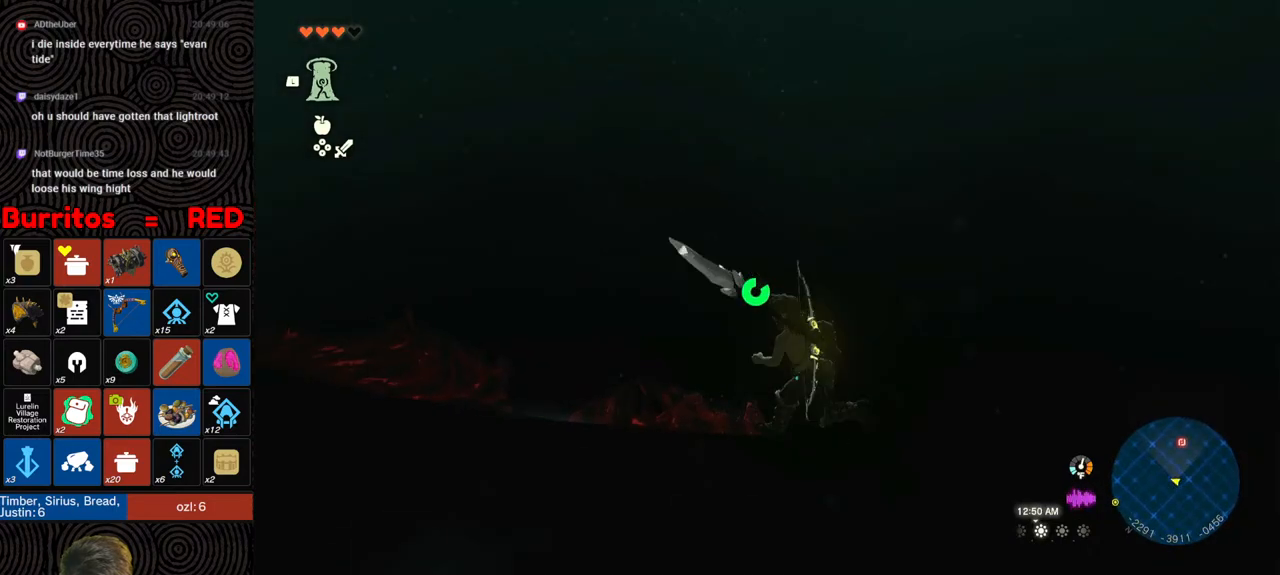
{"buttons": [], "left_stick": "left", "right_stick": "down-right", "events": [[117, "right_stick", "down-right"]]}
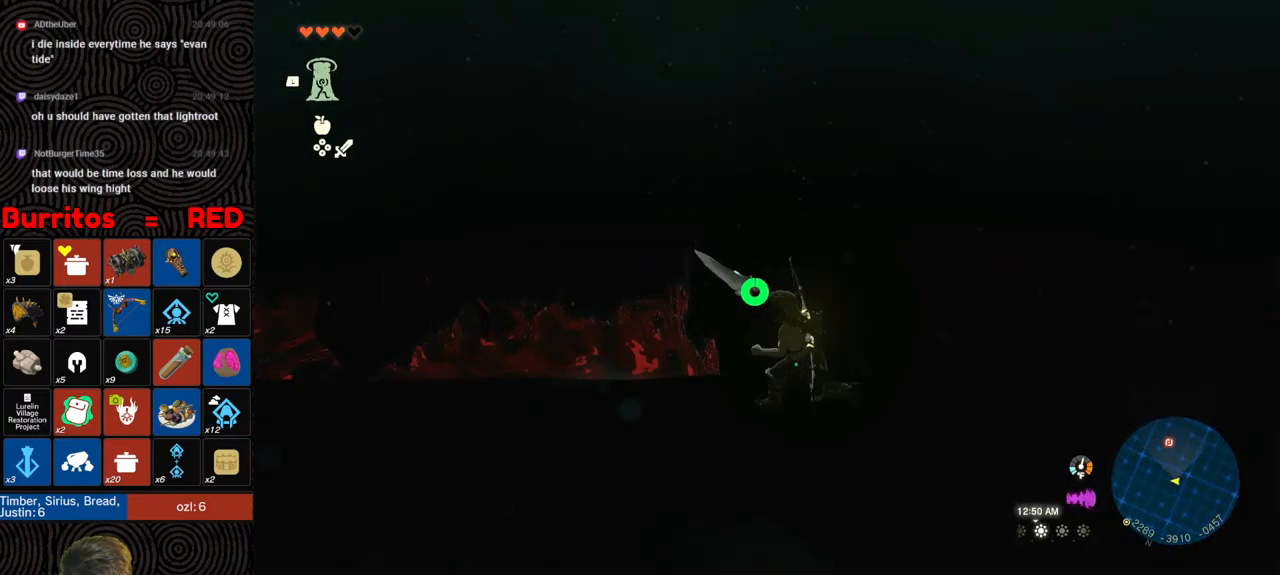
{"buttons": [], "left_stick": "left", "right_stick": "up", "events": [[50, "right_stick", "center"], [283, "right_stick", "up"]]}
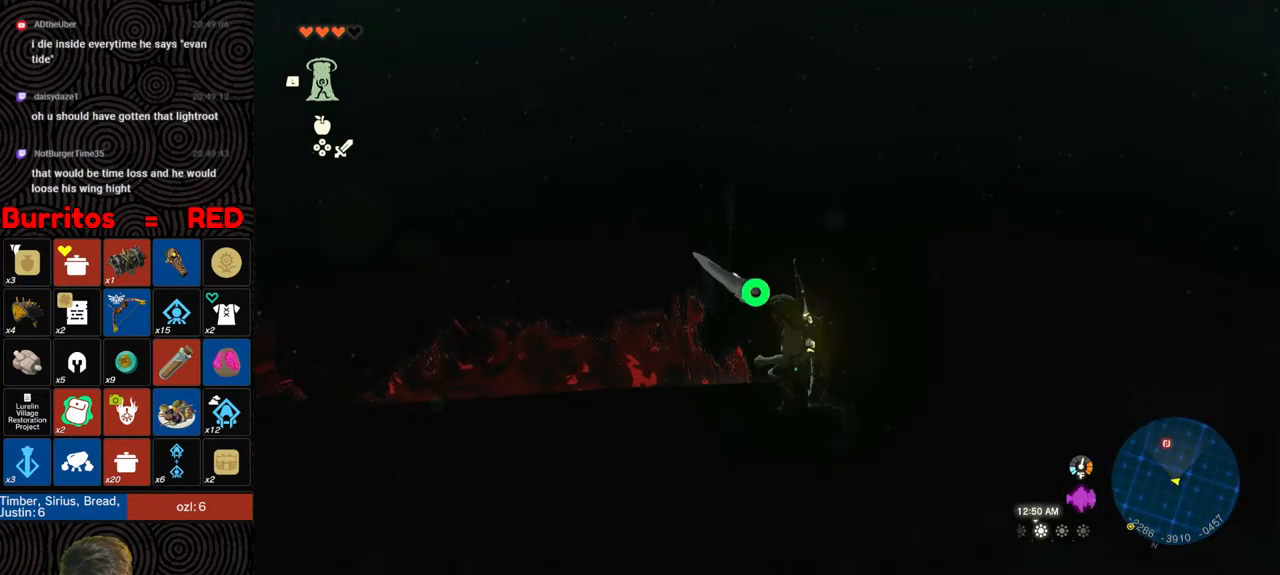
{"buttons": ["SELECT"], "left_stick": "center", "right_stick": "center", "events": [[33, "left_stick", "up"], [33, "right_stick", "up-left"], [183, "right_stick", "center"], [200, "left_stick", "center"], [350, "SELECT", "down"]]}
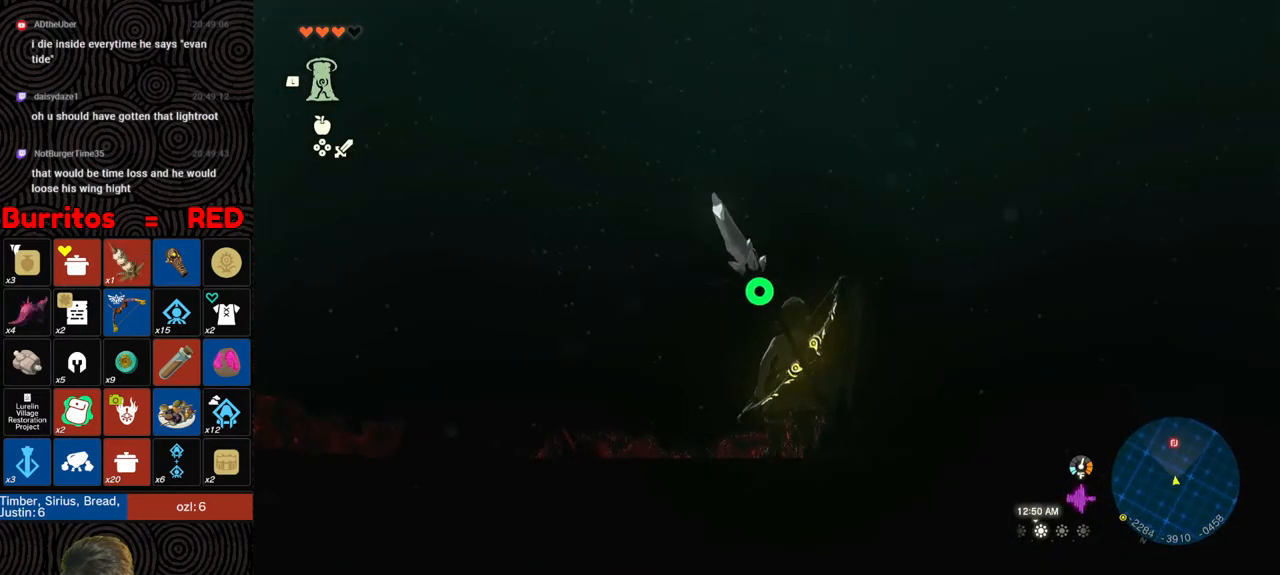
{"buttons": [], "left_stick": "center", "right_stick": "center", "events": [[167, "SELECT", "up"]]}
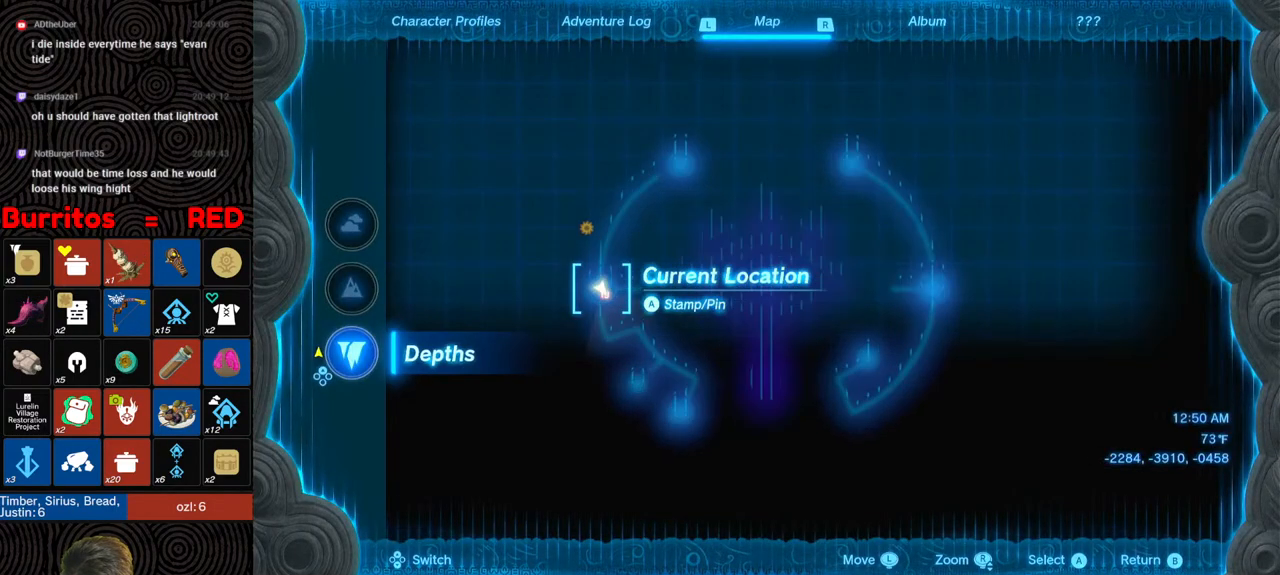
{"buttons": [], "left_stick": "center", "right_stick": "center", "events": [[267, "B", "down"], [367, "B", "up"]]}
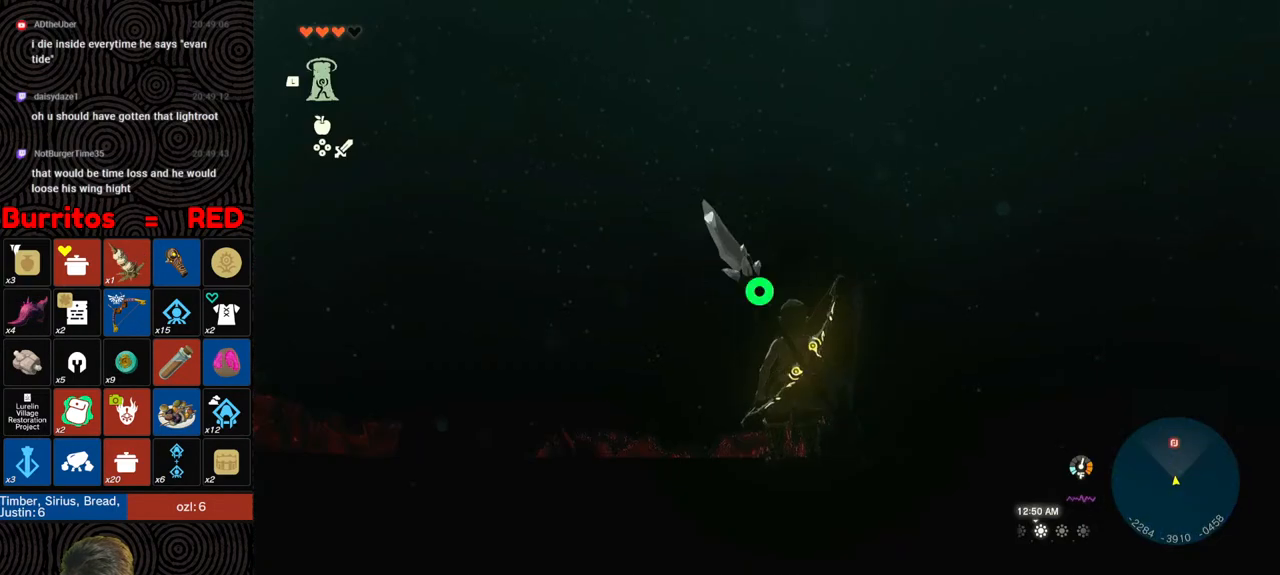
{"buttons": [], "left_stick": "up-left", "right_stick": "down-left", "events": [[50, "right_stick", "up-left"], [317, "right_stick", "center"], [400, "right_stick", "left"], [467, "right_stick", "down-left"], [483, "left_stick", "up-left"]]}
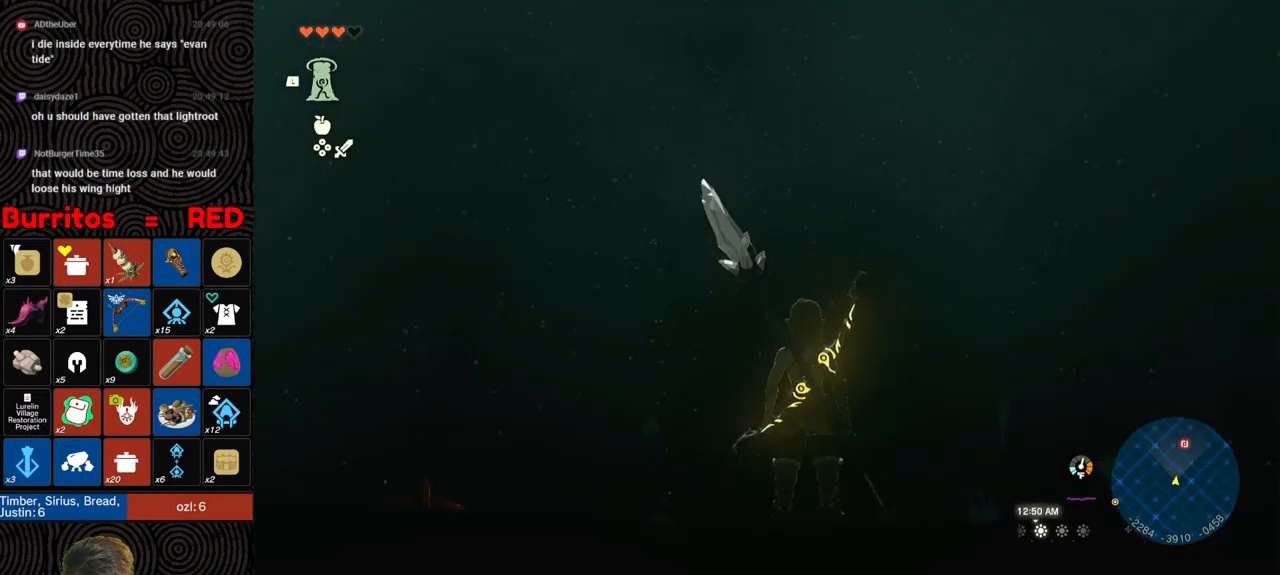
{"buttons": [], "left_stick": "center", "right_stick": "down-left", "events": [[267, "left_stick", "center"], [267, "right_stick", "center"], [400, "right_stick", "down-left"]]}
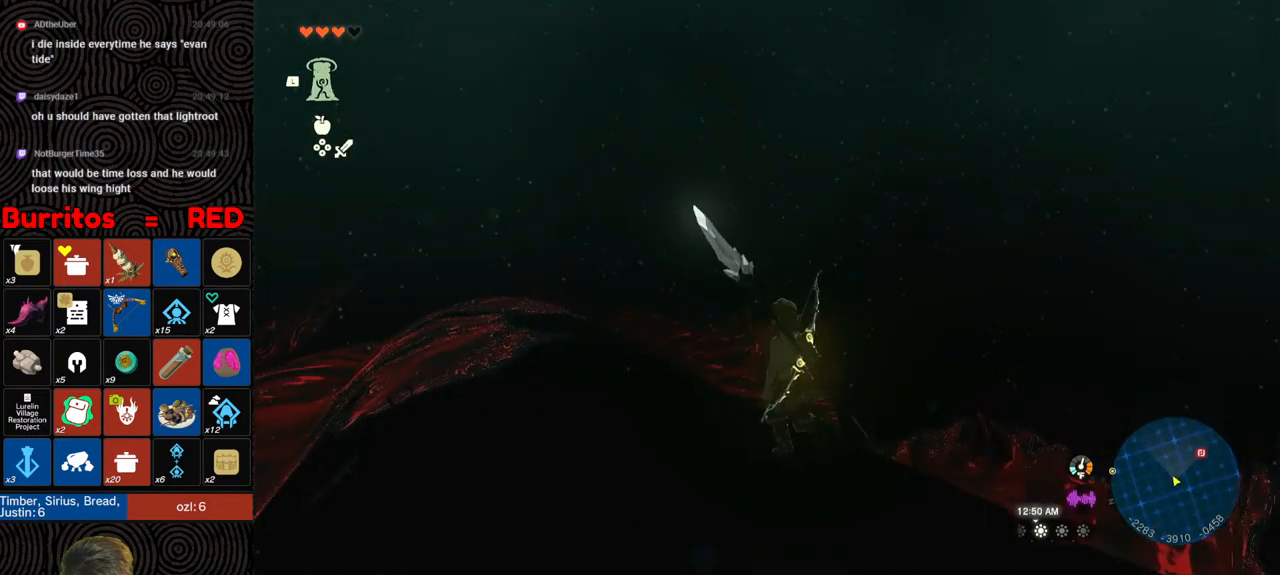
{"buttons": [], "left_stick": "up-left", "right_stick": "up-right", "events": [[117, "right_stick", "up-left"], [200, "right_stick", "up-right"], [250, "left_stick", "left"], [467, "left_stick", "up-left"]]}
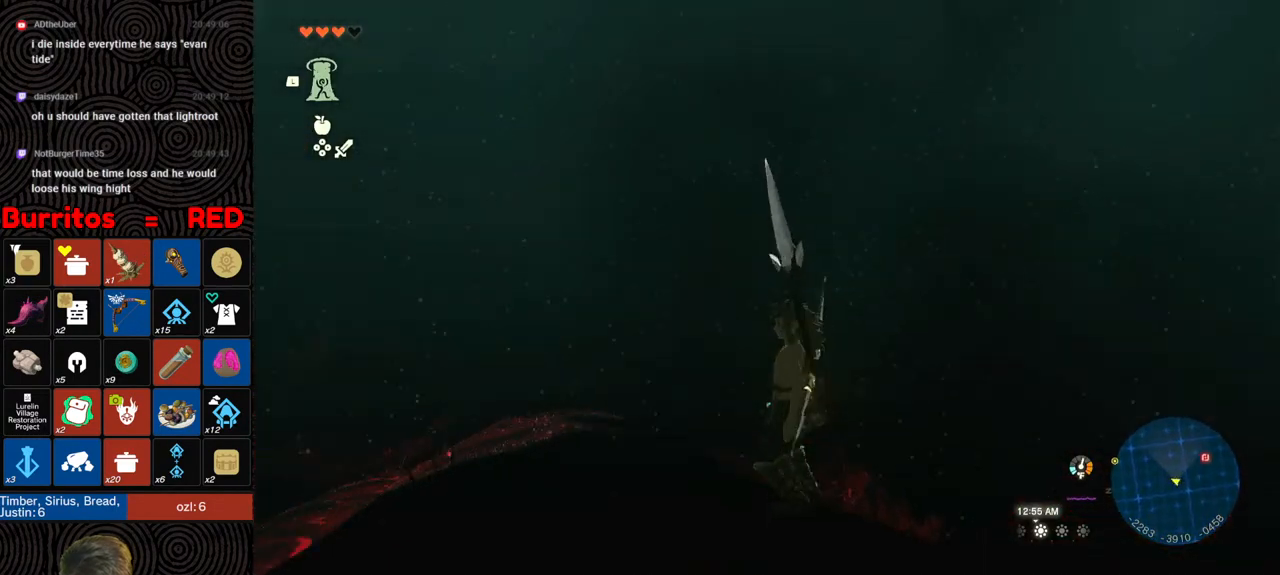
{"buttons": [], "left_stick": "center", "right_stick": "right", "events": [[217, "right_stick", "center"], [383, "left_stick", "center"], [400, "right_stick", "right"]]}
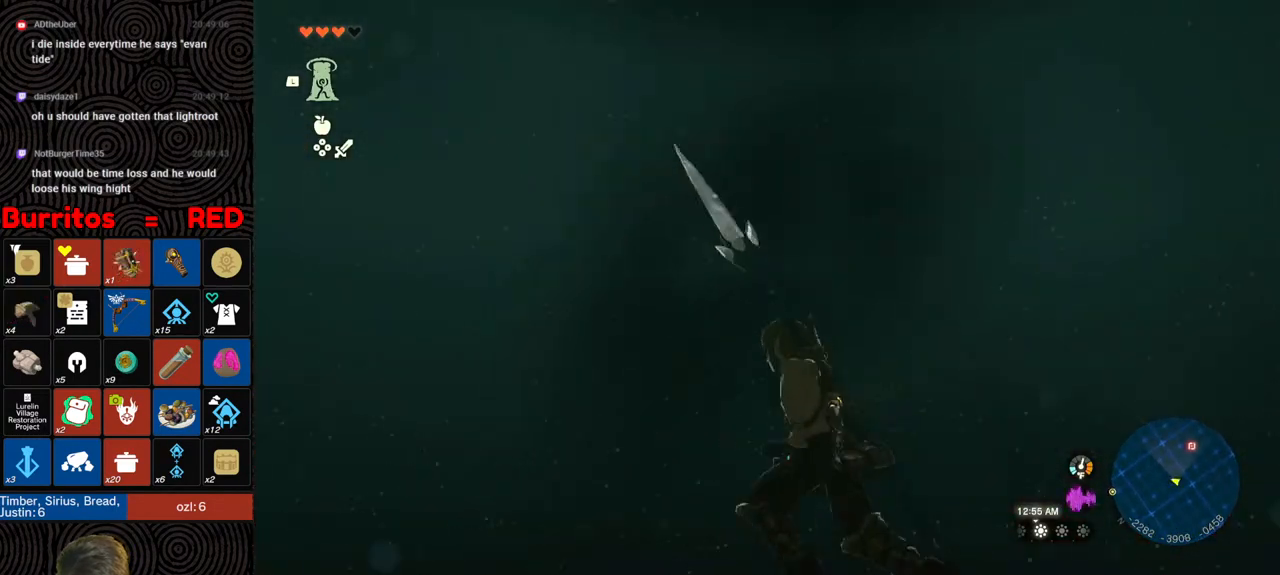
{"buttons": [], "left_stick": "up-right", "right_stick": "down-right", "events": [[283, "left_stick", "right"], [300, "right_stick", "down-right"], [483, "left_stick", "up-right"]]}